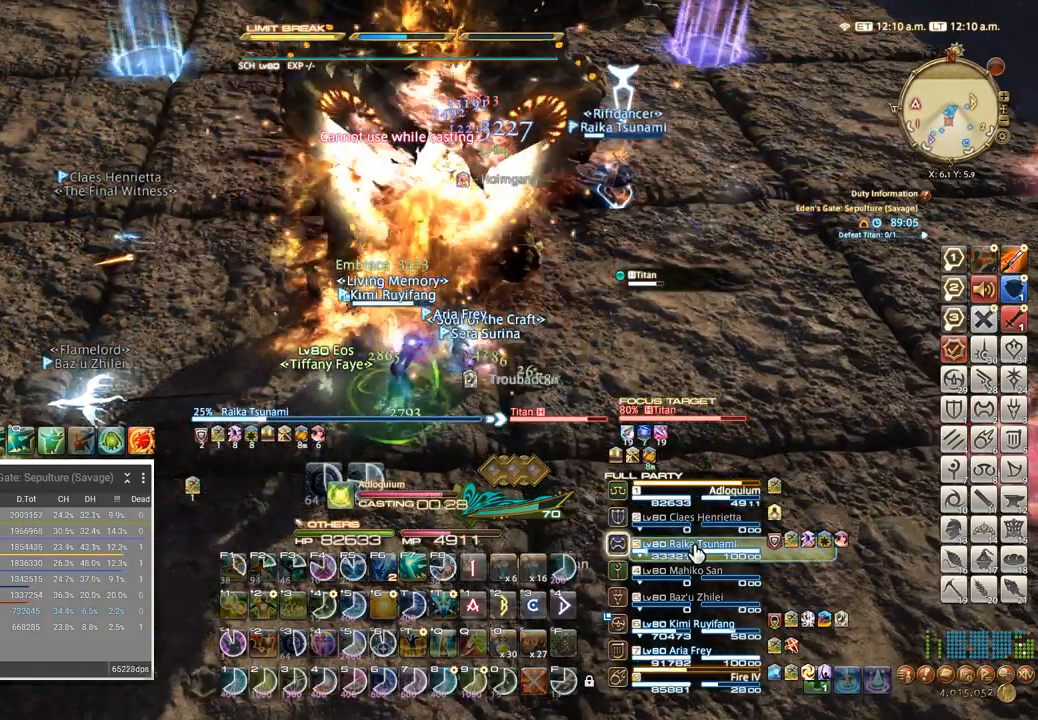
Gameplay with keyboard; each line is a JSON object with the keys held at the frame after it. "events" lists presses ("down") and releases ("up") of ".", "/", "0", "1", "2", "3", "4", "5", "6", "7", "8", "9", "a", "alt_l", "alt_r", "b", "backslash", "backspace", "c", "caps_lock", "comma", "ctrl_l", "ctrl_r", "d", "e", "equals", "escape", "f", "f1", "f10", "f11", "f12", "f2", "f3", "f4", "f5", "f6", "f7", "f8", "f9", "g", "h", "i", "j", "k", "l", "lbracket", "m", "minus", "n", "o", "p", "q", "quote", "r", "rbracket", "return", "s", "semicolon", "shift_l", "shift_r", "space", "super", "t", "tab", "tilde", "u", "v", "w", "x", "y" and "z" between this image and that frame as [ms after this image, input, new state], when the widget could be followed in between. No other keys are recorded. Mouse input is not recorded.
{"keys": ["ctrl_l"], "events": [[200, "ctrl_l", "down"], [267, "4", "down"], [334, "4", "up"], [417, "4", "down"], [467, "4", "up"]]}
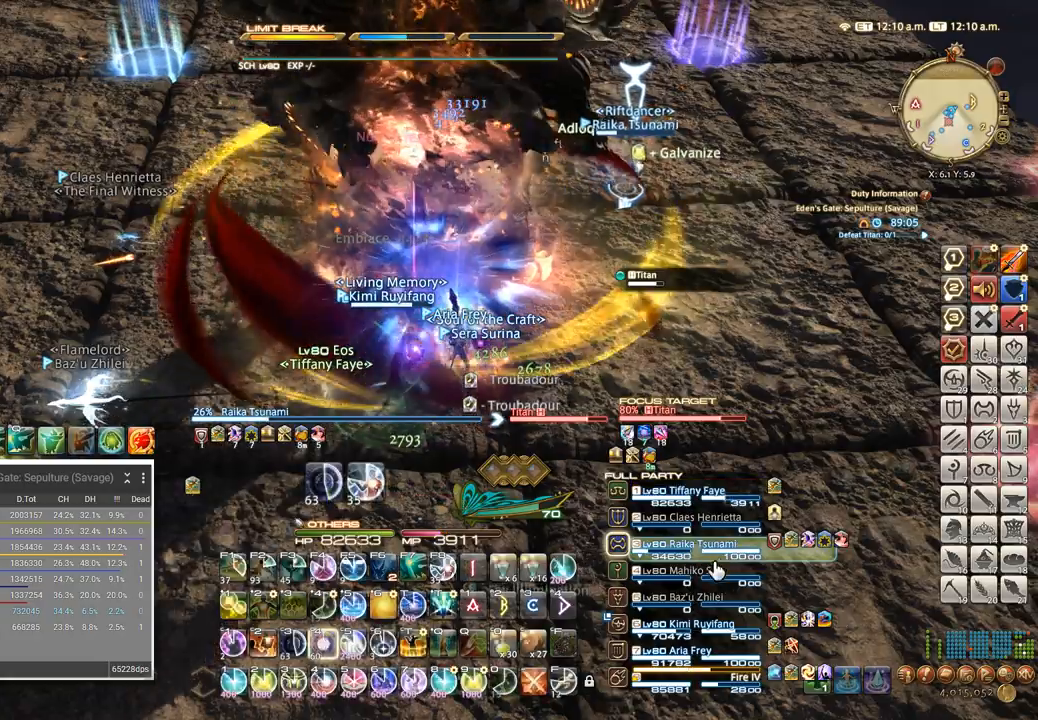
{"keys": ["ctrl_l"], "events": [[17, "4", "down"], [84, "4", "up"], [100, "ctrl_l", "up"], [184, "d", "down"], [217, "w", "down"], [300, "d", "up"], [350, "w", "up"], [434, "ctrl_l", "down"]]}
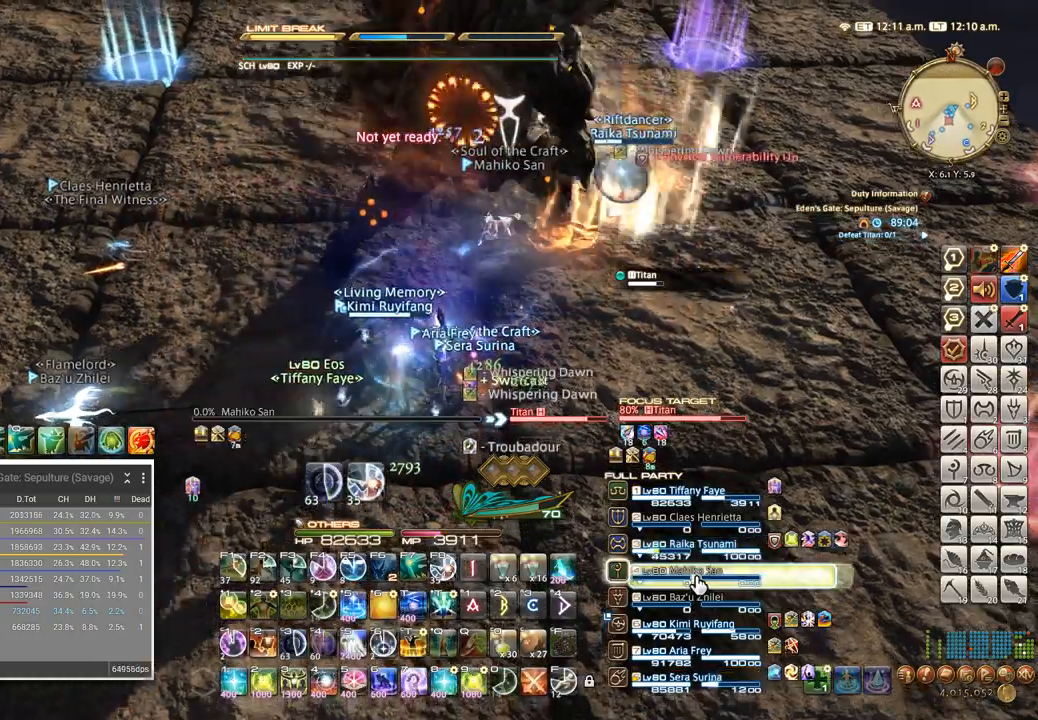
{"keys": ["5", "ctrl_l"], "events": [[34, "5", "down"], [100, "5", "up"], [200, "5", "down"], [267, "5", "up"], [334, "5", "down"], [400, "5", "up"], [450, "5", "down"]]}
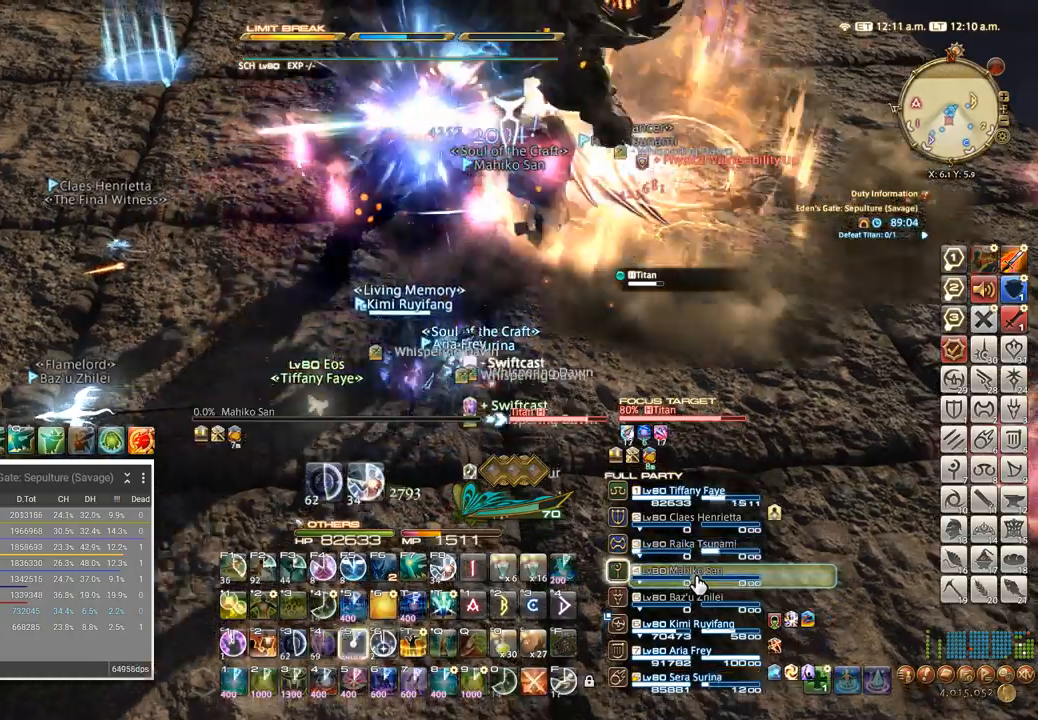
{"keys": [], "events": [[17, "5", "up"], [50, "5", "down"], [134, "5", "up"], [184, "5", "down"], [250, "5", "up"], [384, "ctrl_l", "up"]]}
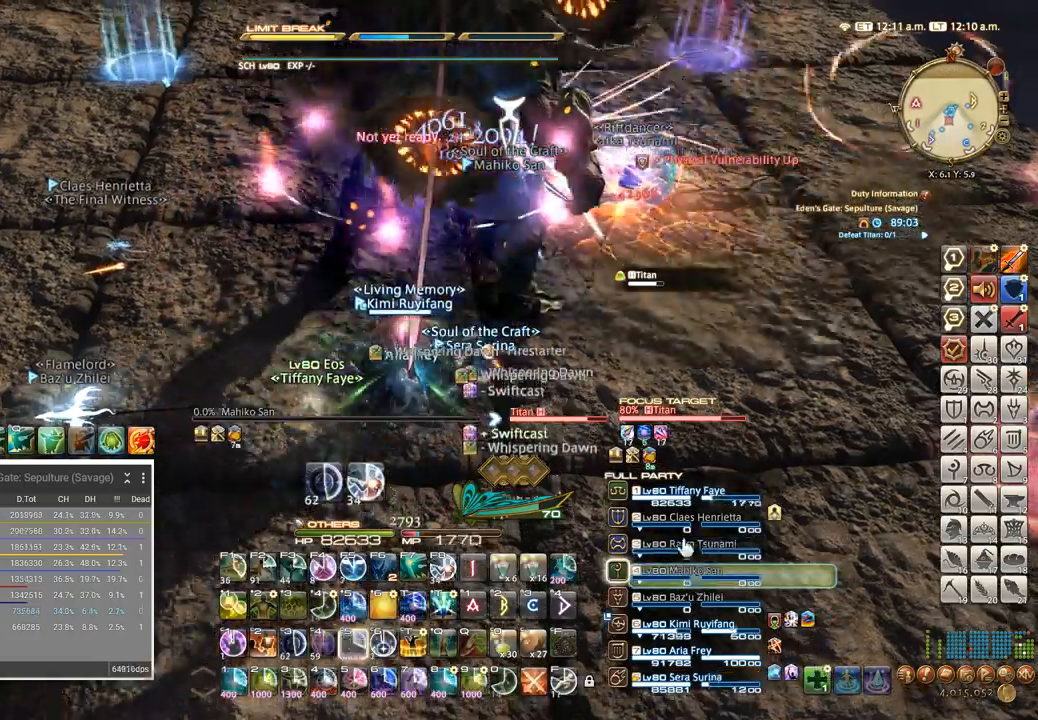
{"keys": [], "events": [[50, "s", "down"], [184, "s", "up"], [200, "tab", "down"], [300, "tab", "up"]]}
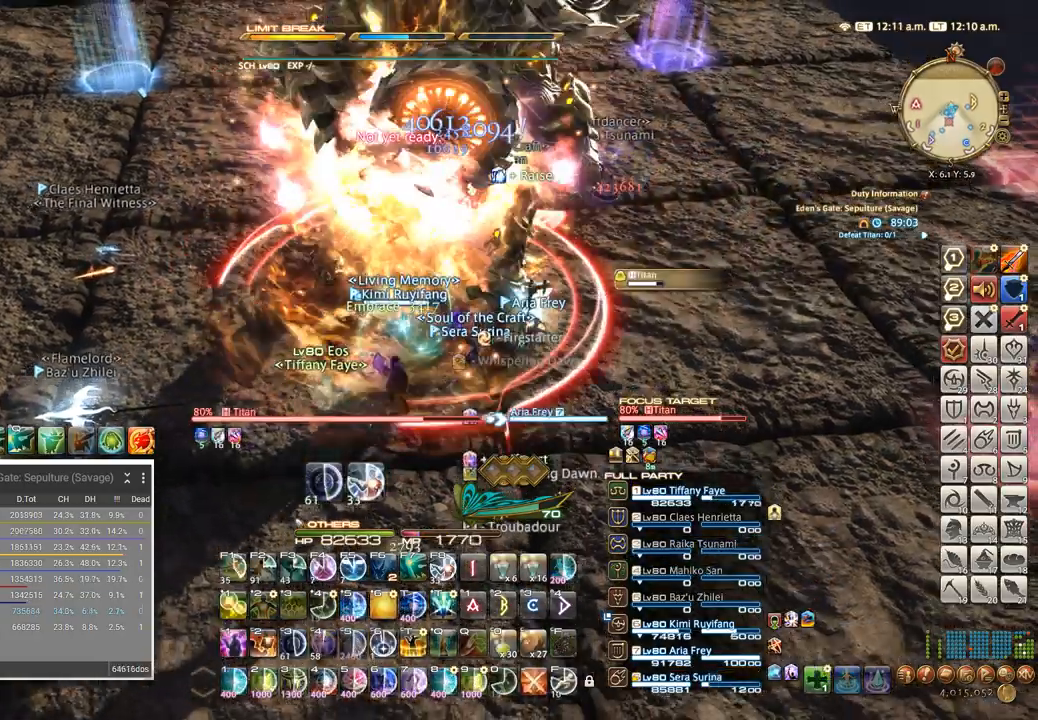
{"keys": [], "events": [[34, "d", "down"], [100, "w", "down"], [134, "w", "up"], [150, "d", "up"], [250, "a", "down"], [267, "w", "down"], [334, "a", "up"], [350, "w", "up"]]}
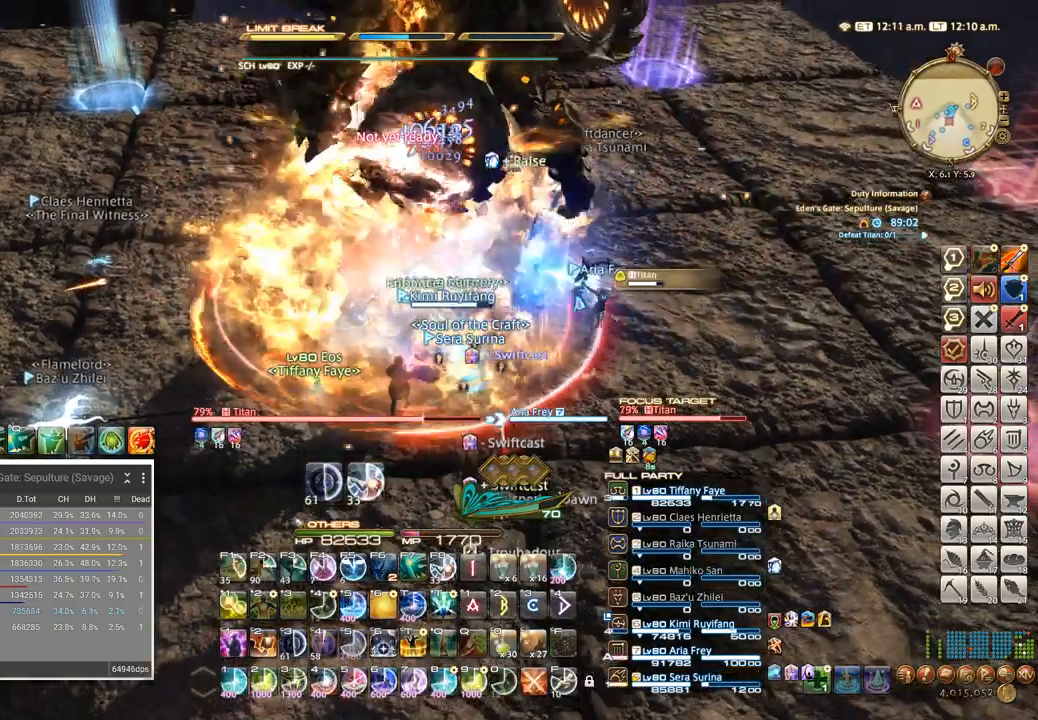
{"keys": ["t"], "events": [[17, "w", "down"], [50, "a", "down"], [134, "w", "up"], [184, "a", "up"], [200, "t", "down"], [300, "t", "up"], [367, "t", "down"], [450, "t", "up"], [500, "t", "down"]]}
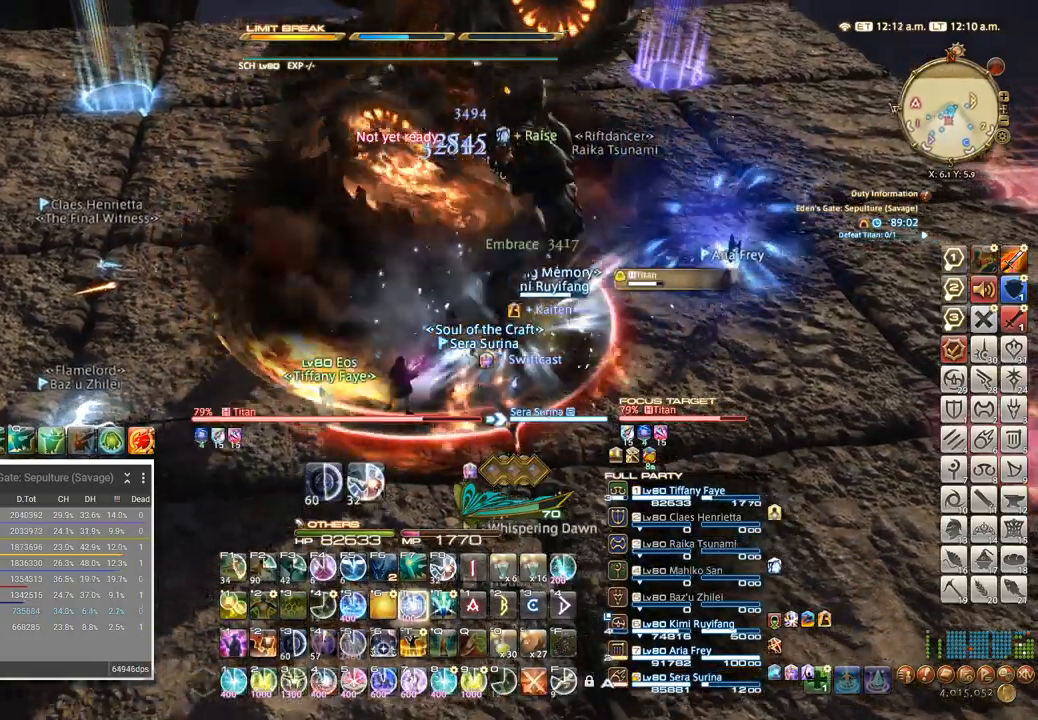
{"keys": ["t"], "events": [[67, "t", "up"], [134, "t", "down"], [200, "t", "up"], [250, "t", "down"], [300, "t", "up"], [350, "t", "down"], [434, "t", "up"], [500, "t", "down"]]}
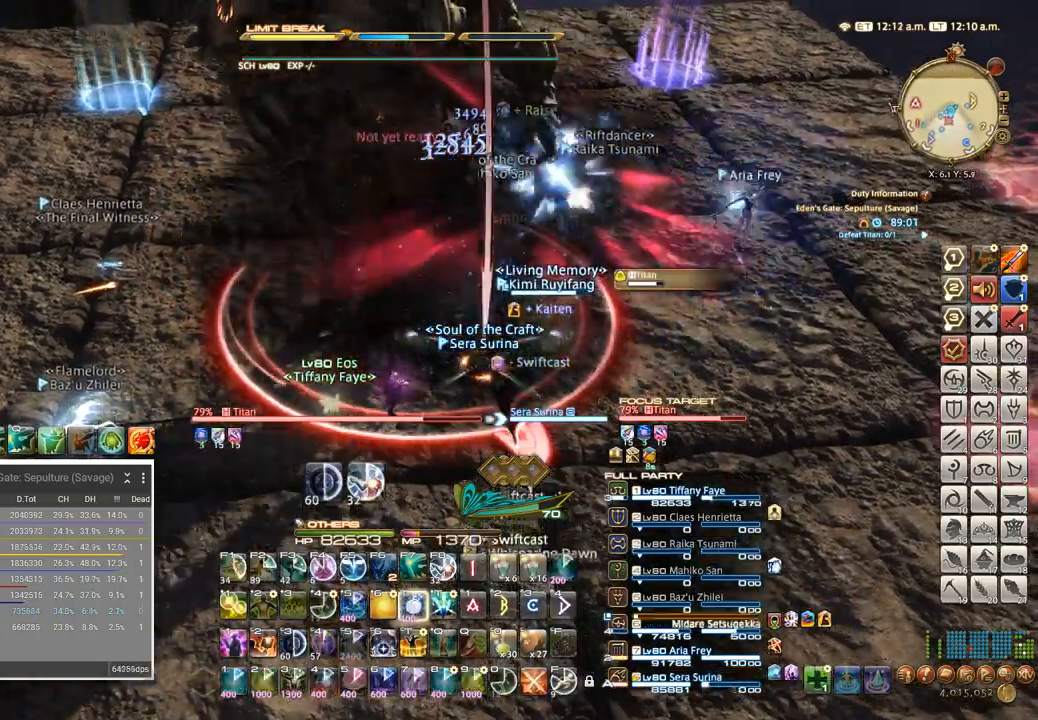
{"keys": [], "events": [[50, "t", "up"], [100, "t", "down"], [184, "t", "up"], [234, "t", "down"], [334, "t", "up"]]}
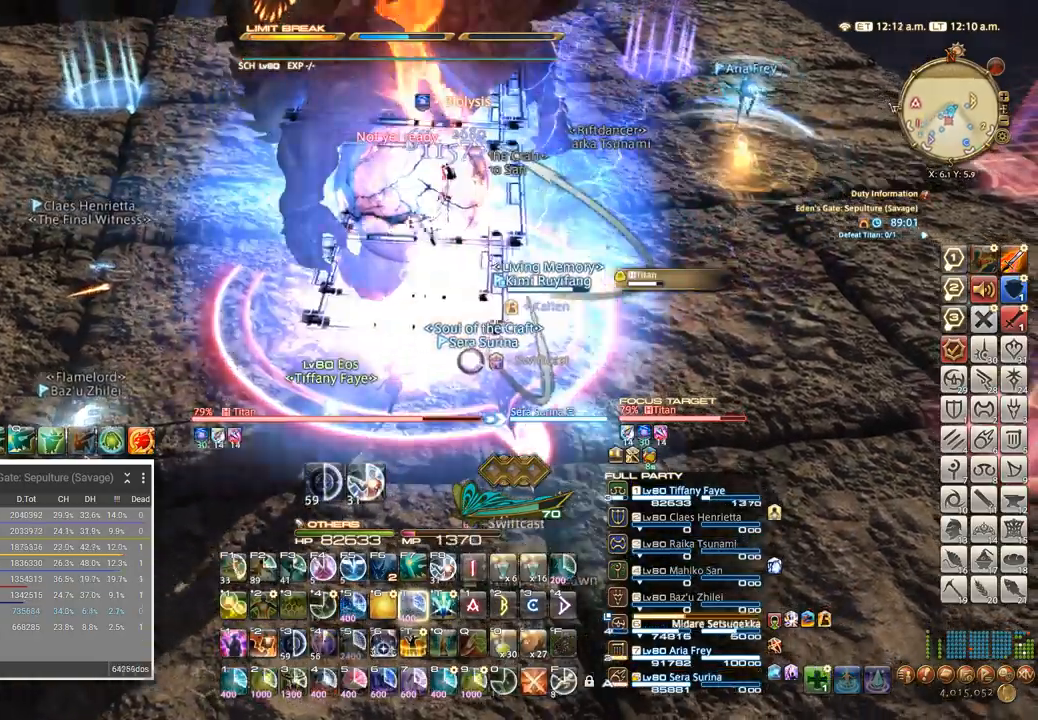
{"keys": [], "events": [[67, "w", "down"], [200, "a", "down"], [200, "w", "up"], [334, "w", "down"], [350, "a", "up"], [434, "w", "up"]]}
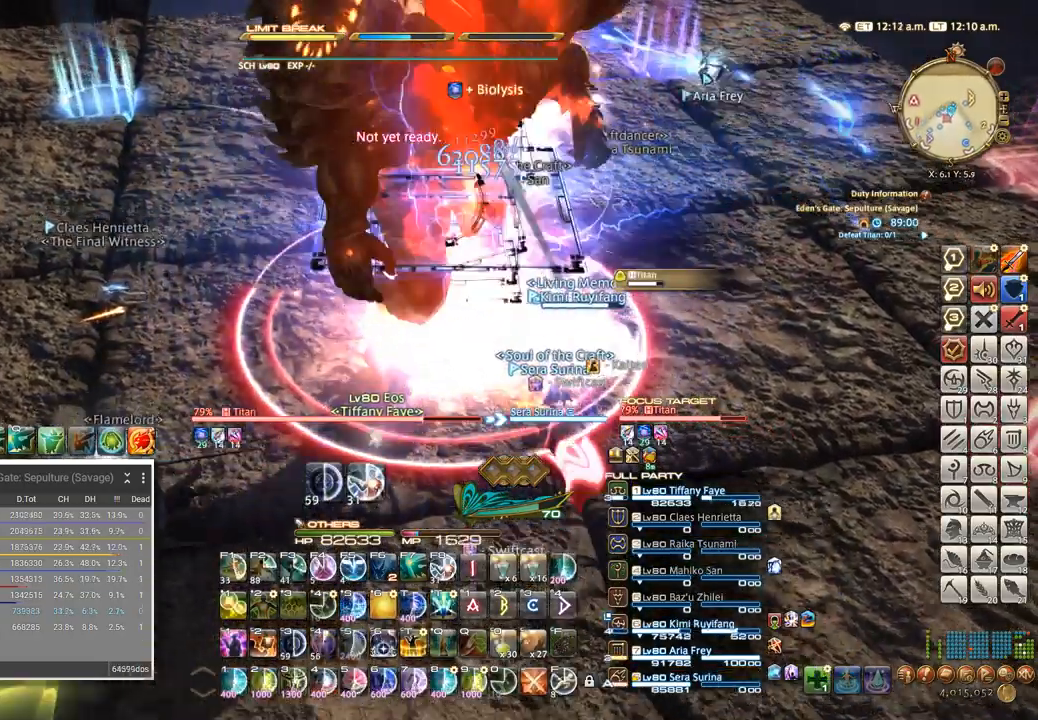
{"keys": ["w"]}
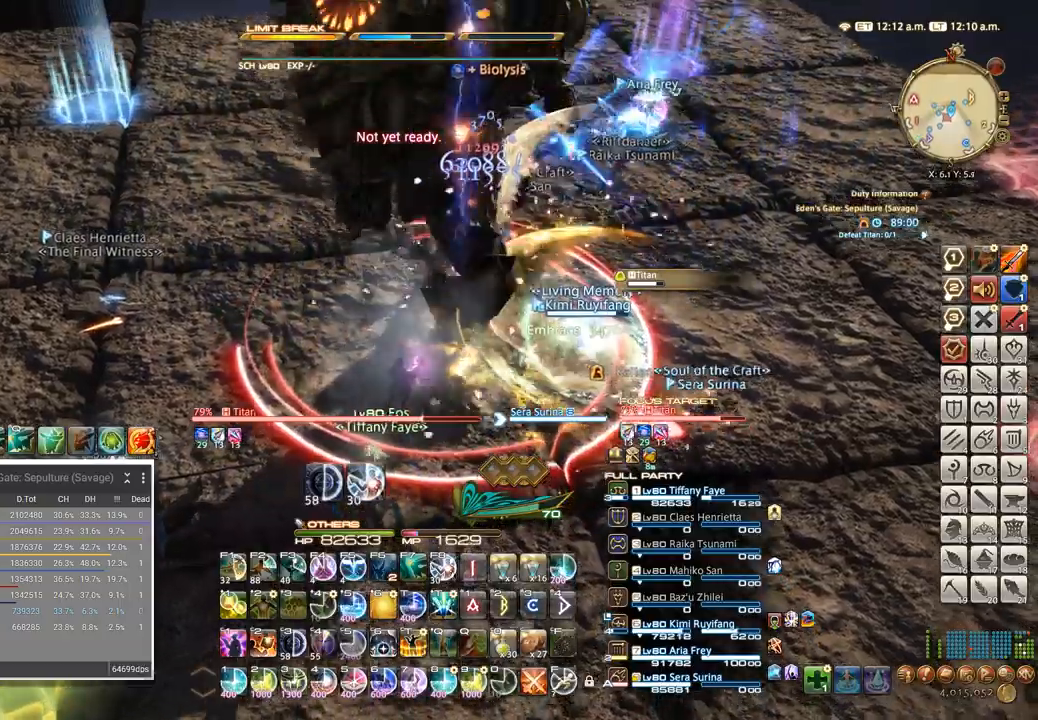
{"keys": ["w"], "events": [[17, "a", "down"], [150, "a", "up"], [150, "w", "up"], [250, "ctrl_l", "down"], [284, "1", "down"], [350, "ctrl_l", "up"], [367, "1", "up"], [484, "w", "down"]]}
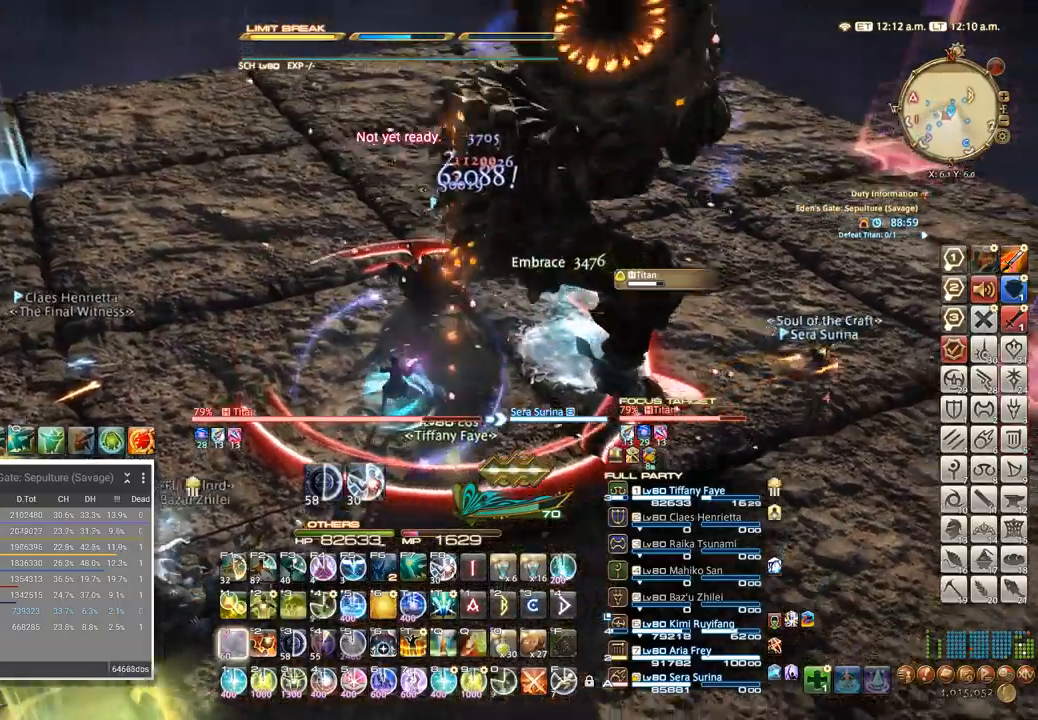
{"keys": ["a", "w"], "events": [[84, "a", "down"], [150, "w", "up"], [234, "w", "down"], [317, "a", "up"], [434, "a", "down"]]}
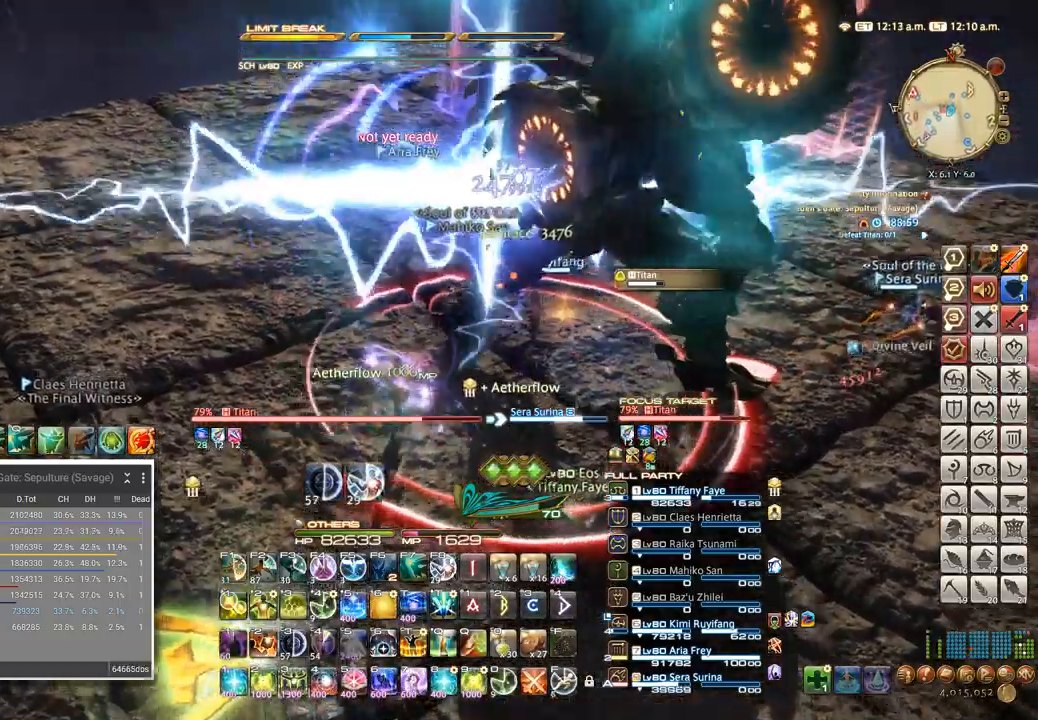
{"keys": ["a", "w"], "events": [[267, "f", "down"], [317, "f", "up"]]}
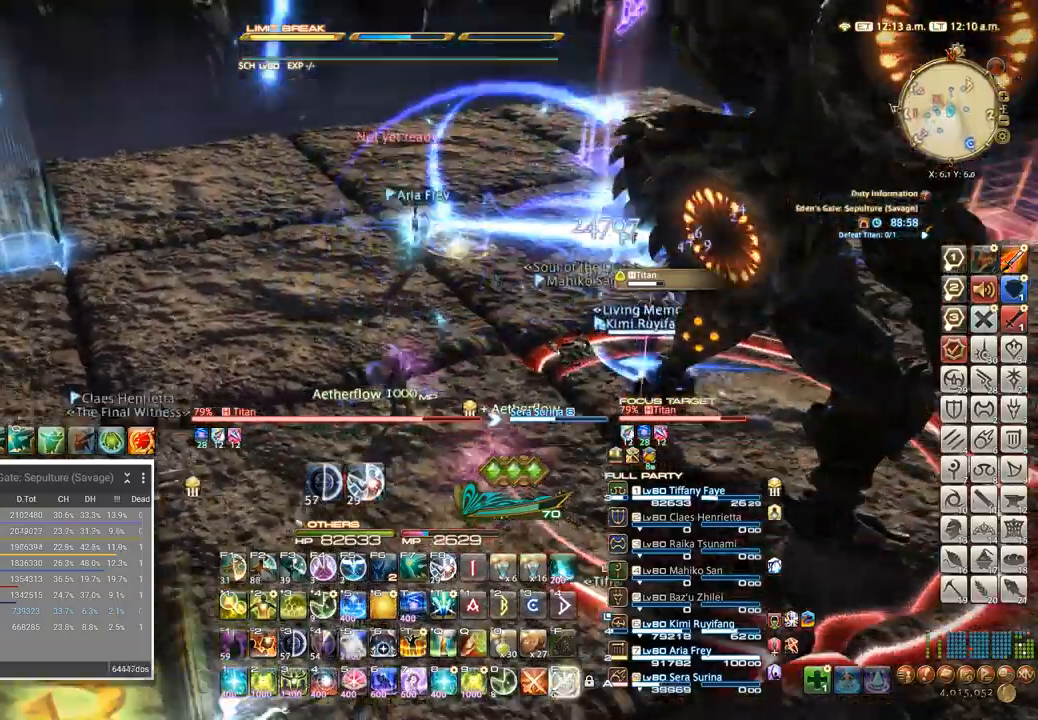
{"keys": ["a", "w"], "events": [[67, "f", "down"], [250, "f", "up"]]}
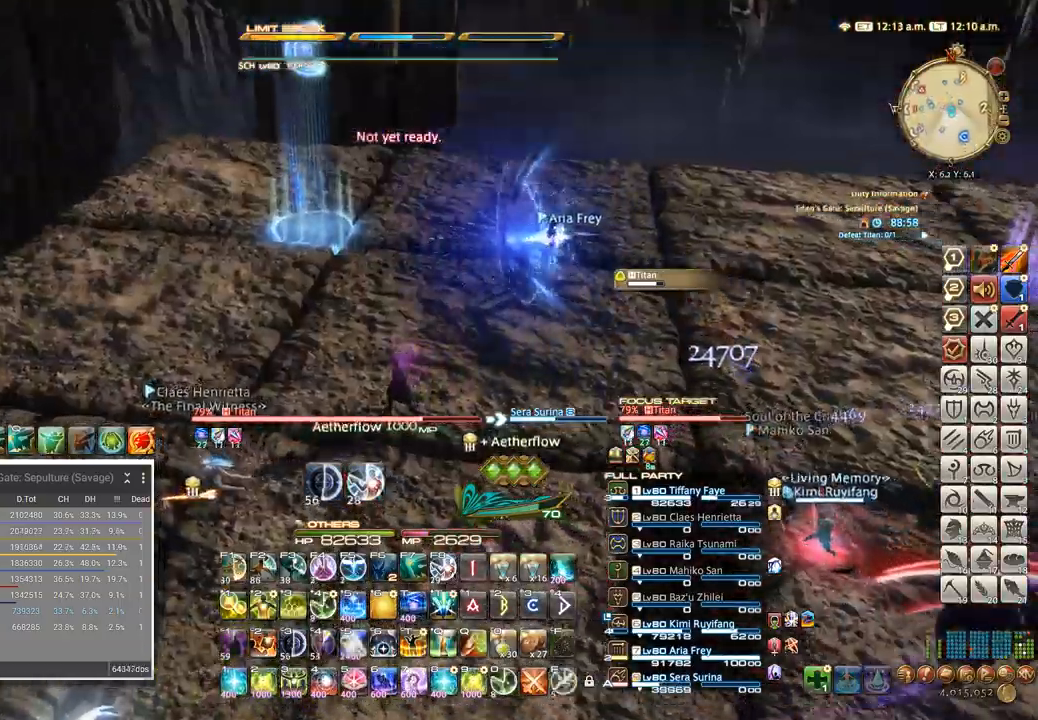
{"keys": ["a", "space", "w"]}
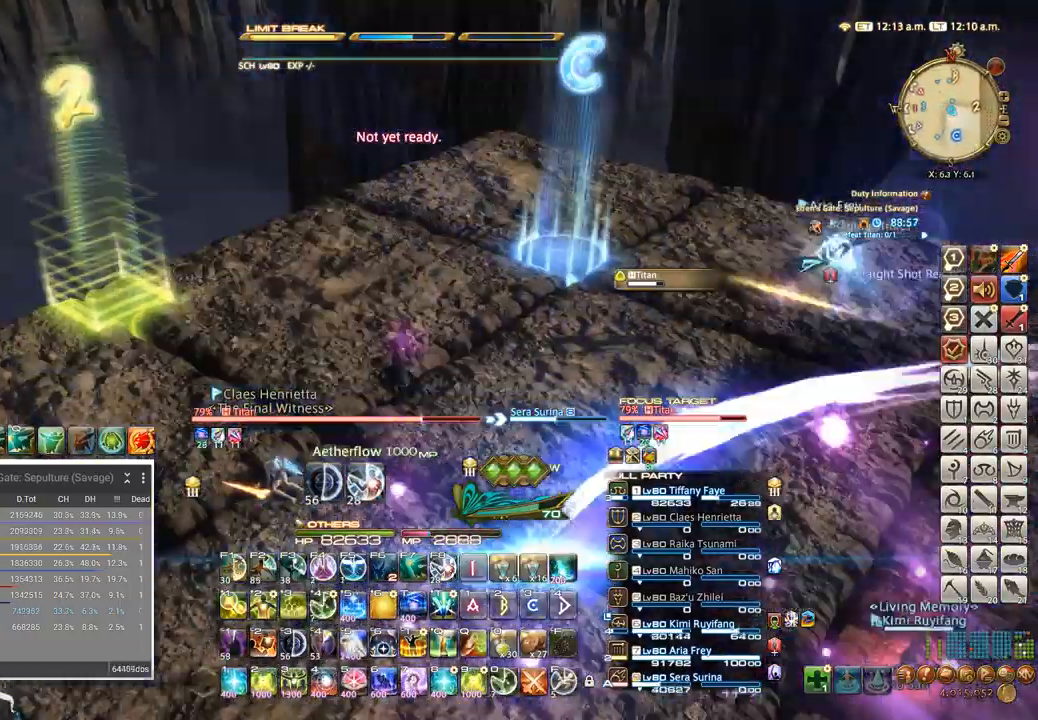
{"keys": ["a", "w"], "events": [[50, "space", "up"]]}
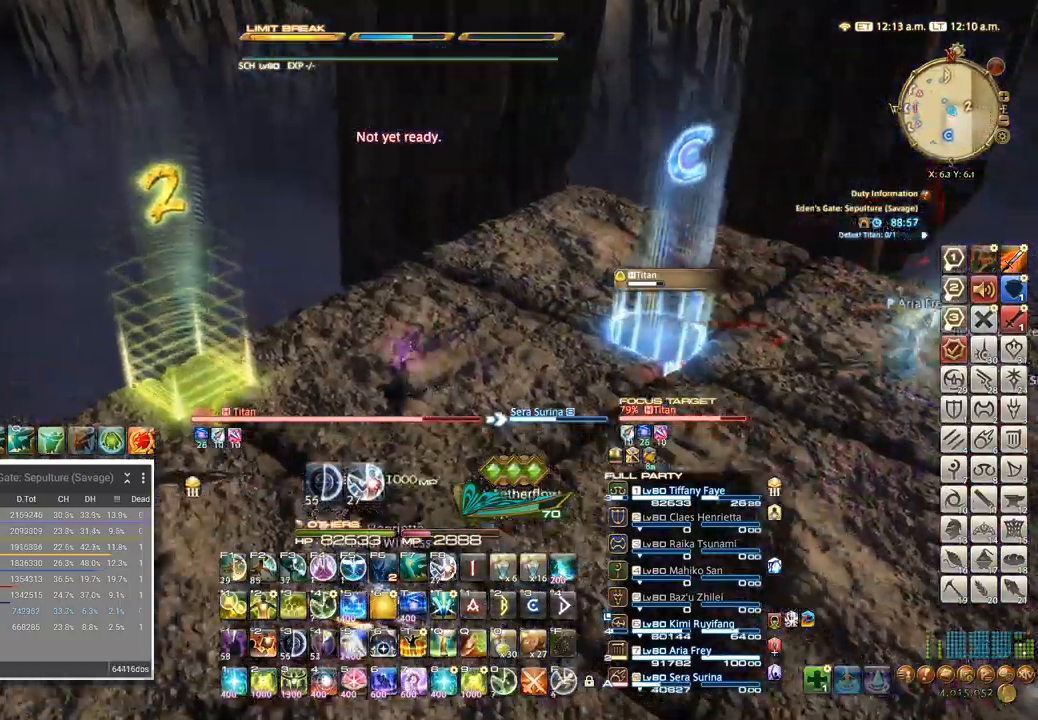
{"keys": ["a", "w"], "events": [[150, "space", "down"], [334, "space", "up"]]}
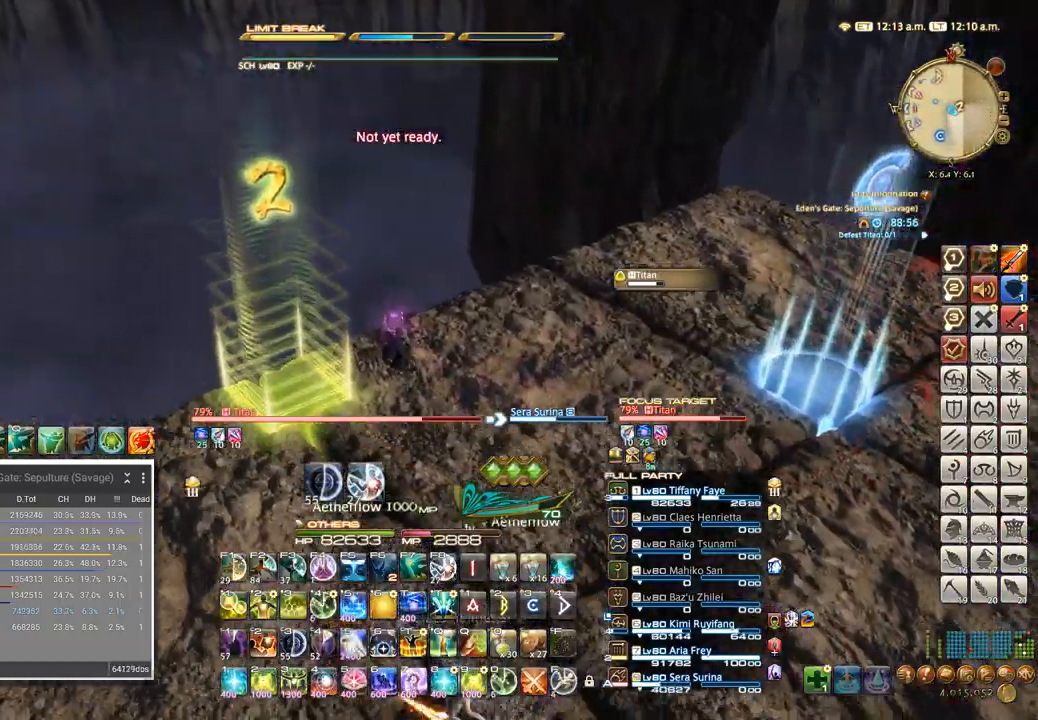
{"keys": ["a", "space", "w"], "events": [[484, "space", "down"]]}
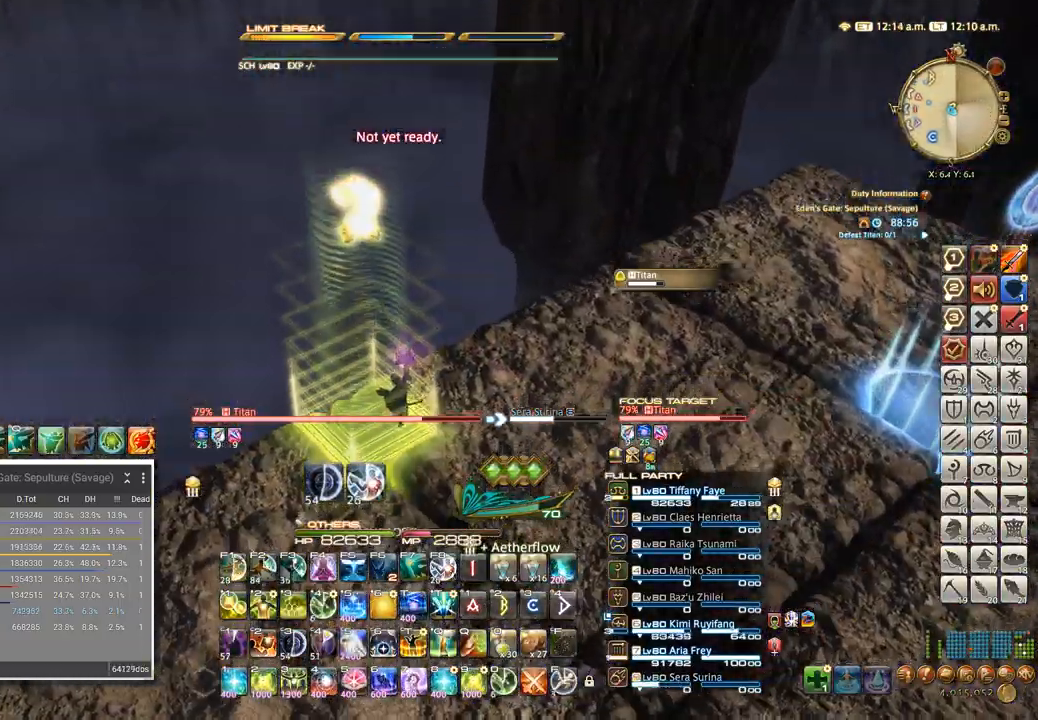
{"keys": [], "events": [[167, "space", "up"], [284, "w", "up"], [384, "a", "up"]]}
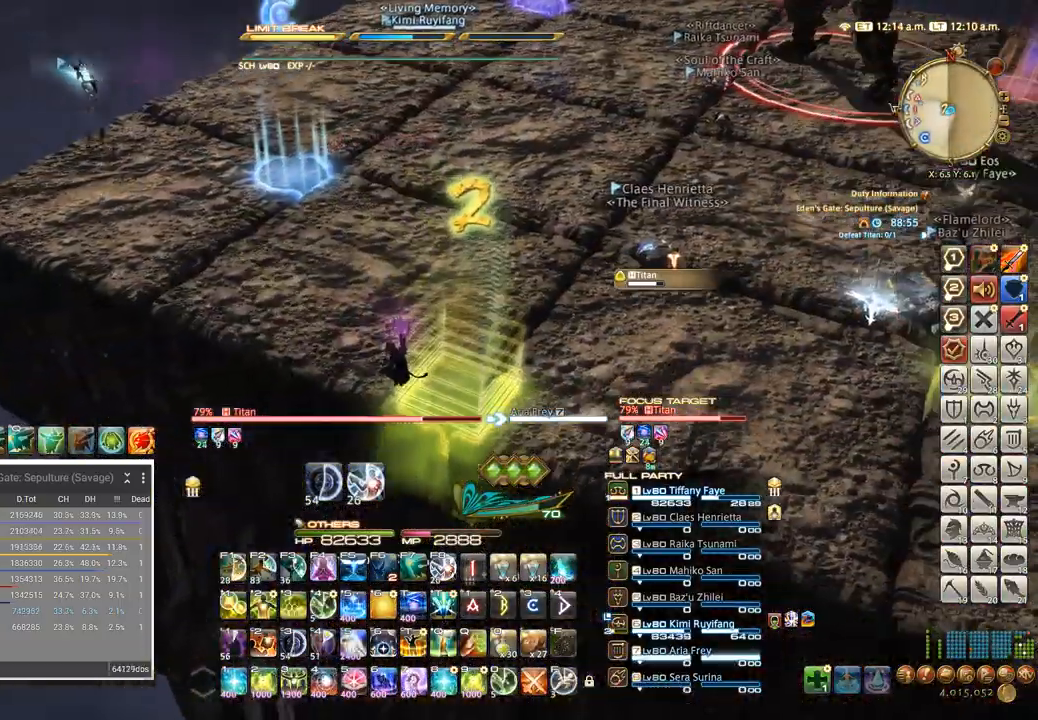
{"keys": [], "events": [[17, "s", "down"], [67, "a", "down"], [134, "s", "up"], [184, "a", "up"]]}